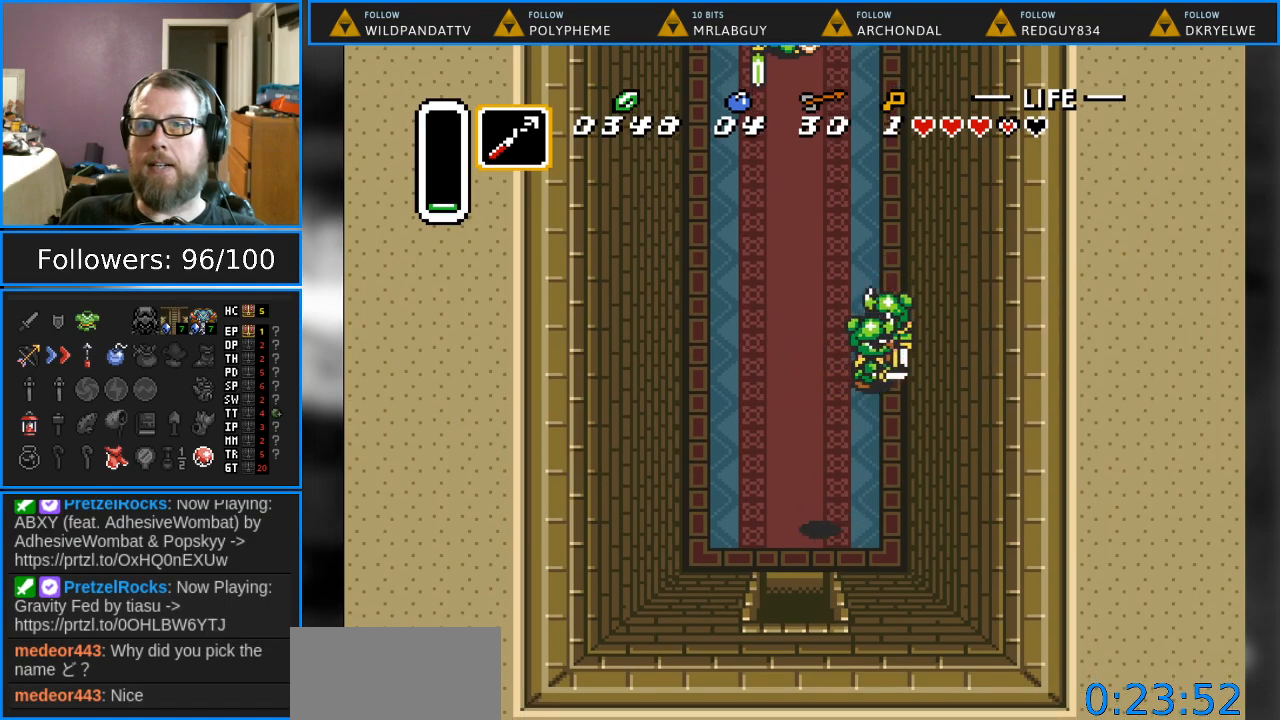
Gameplay with a controller (Nintendo layout); each line is a JSON object with the inputs held at the frame after it. "events" lists button and stick changes between this image and that frame as [ms after this image, input, new state], when the widget could be followed in between. Not read: L1 L3 R1 R3.
{"buttons": ["DPAD_DOWN"], "events": [[83, "DPAD_LEFT", "up"]]}
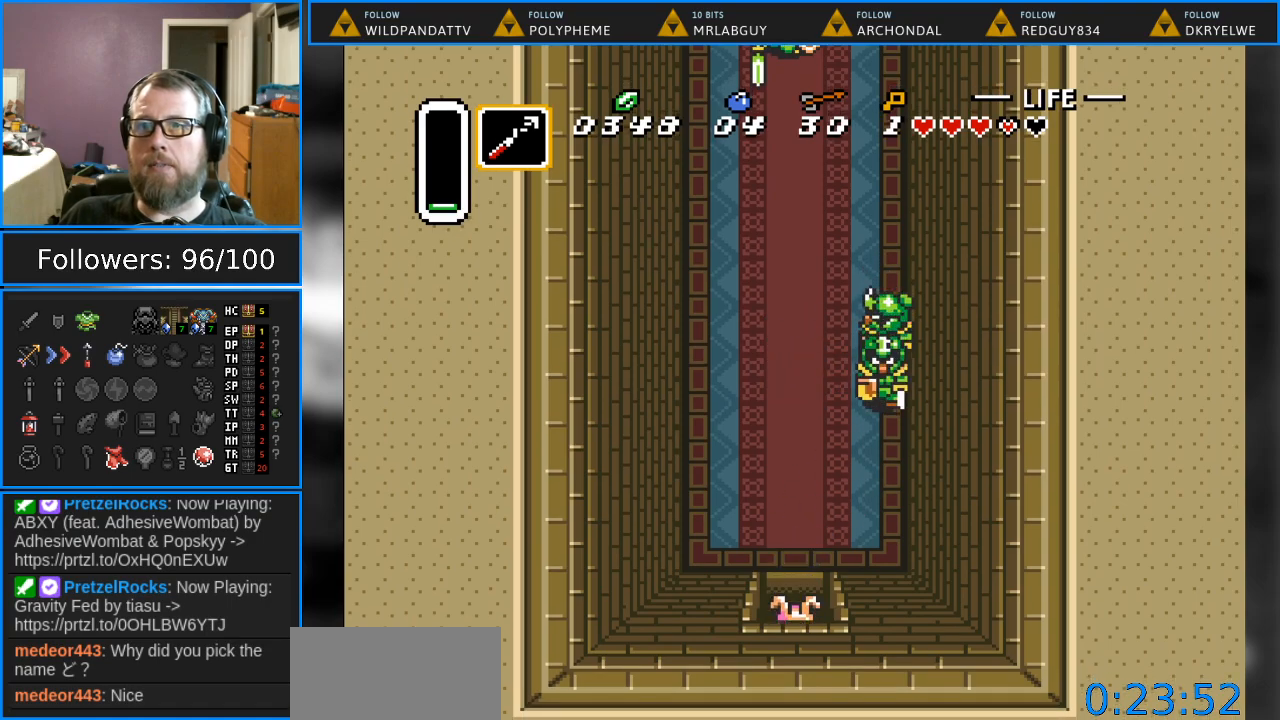
{"buttons": ["DPAD_DOWN"], "events": []}
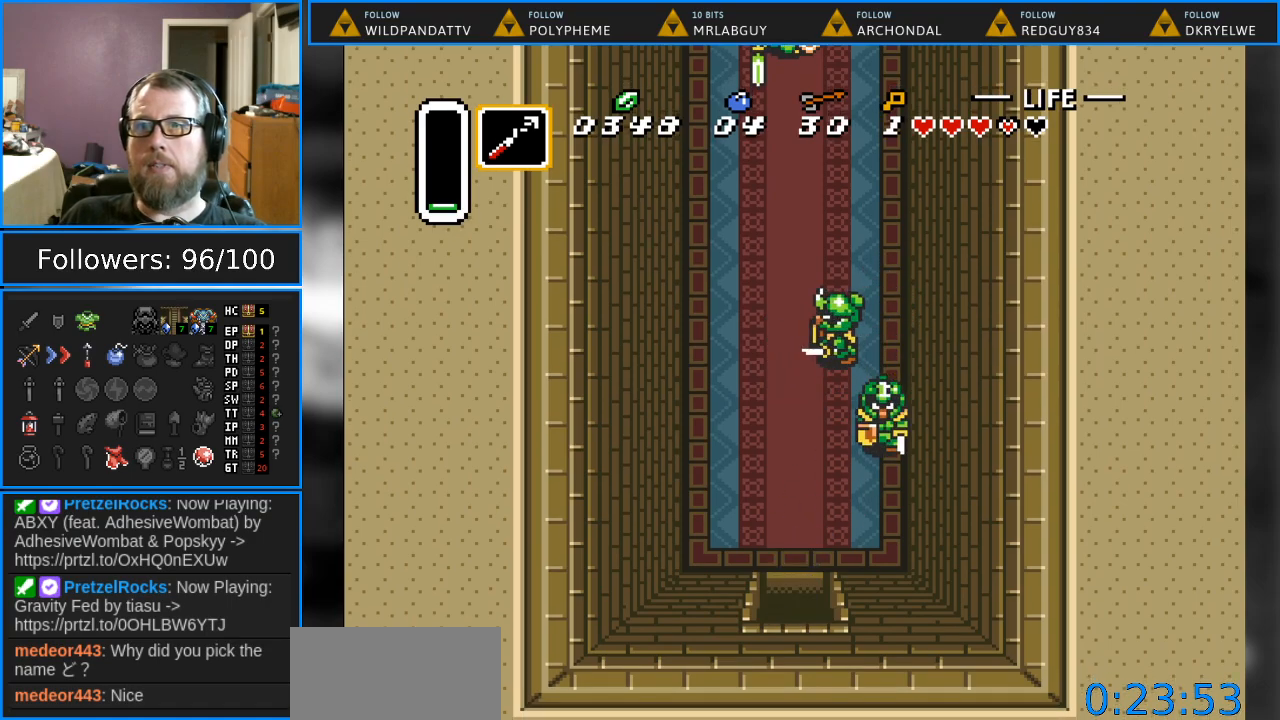
{"buttons": ["DPAD_DOWN"], "events": []}
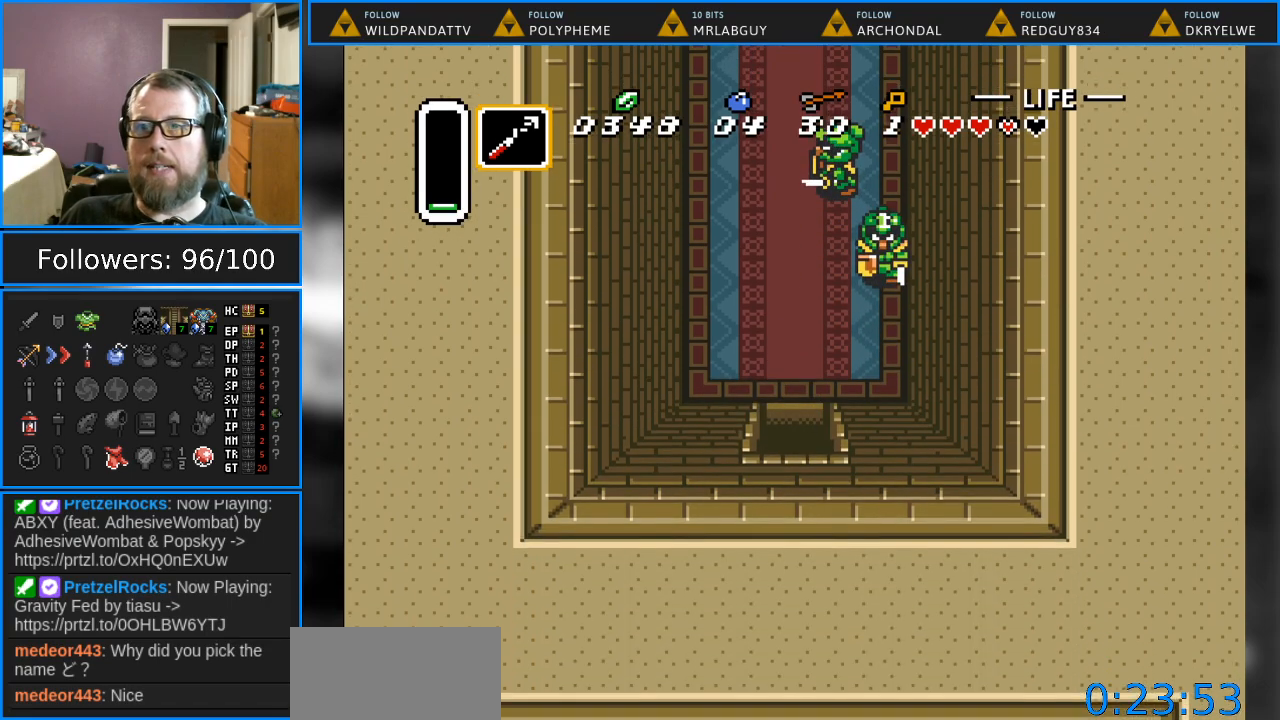
{"buttons": [], "events": [[50, "DPAD_DOWN", "up"]]}
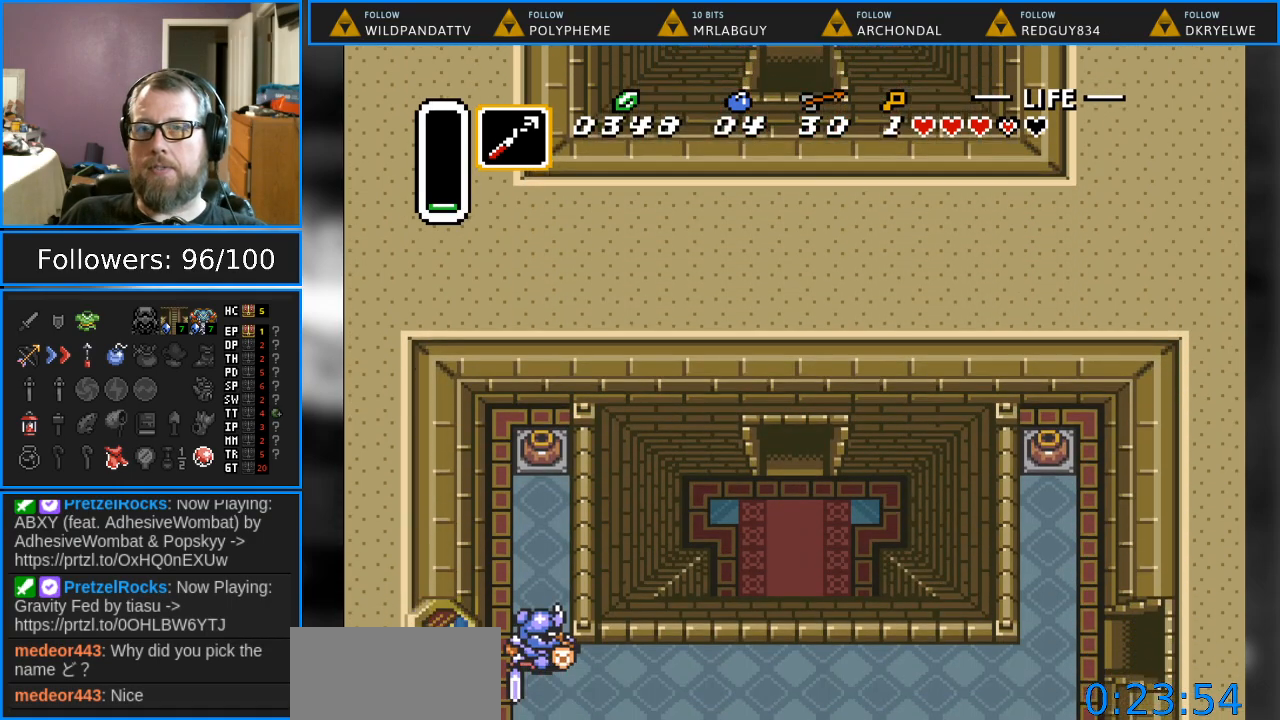
{"buttons": ["DPAD_DOWN"], "events": [[100, "DPAD_DOWN", "down"]]}
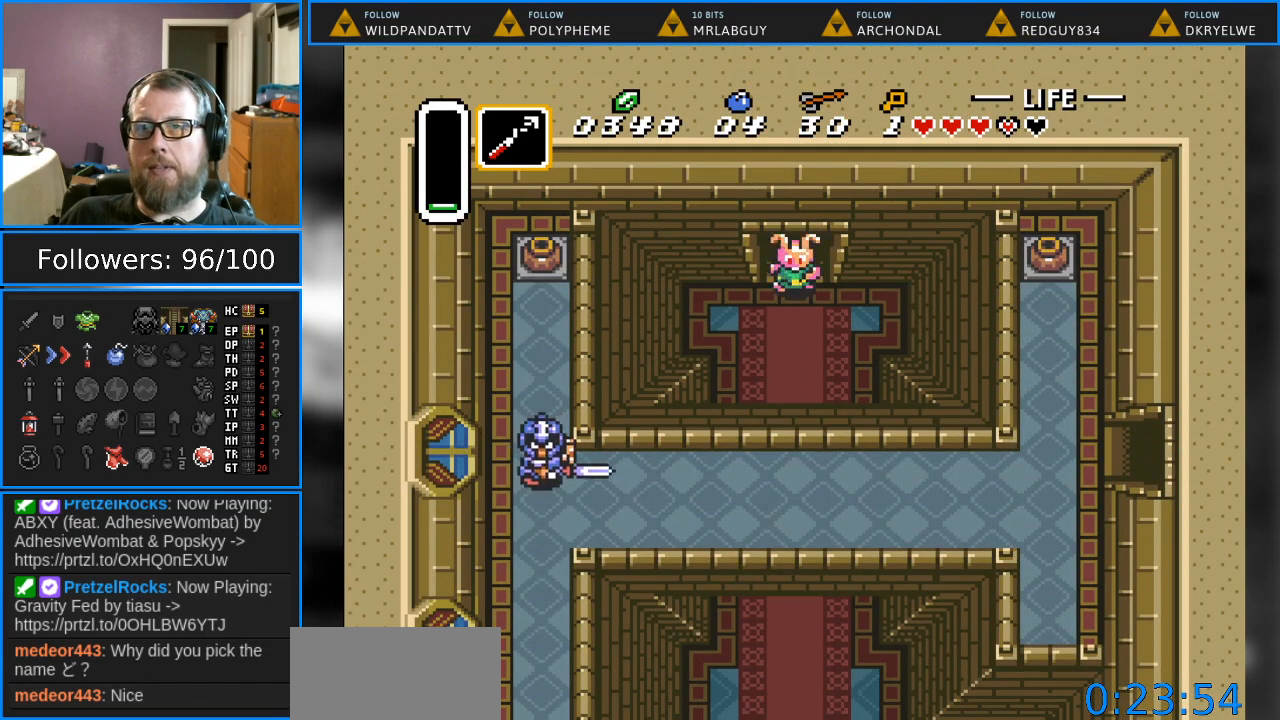
{"buttons": ["DPAD_DOWN"], "events": []}
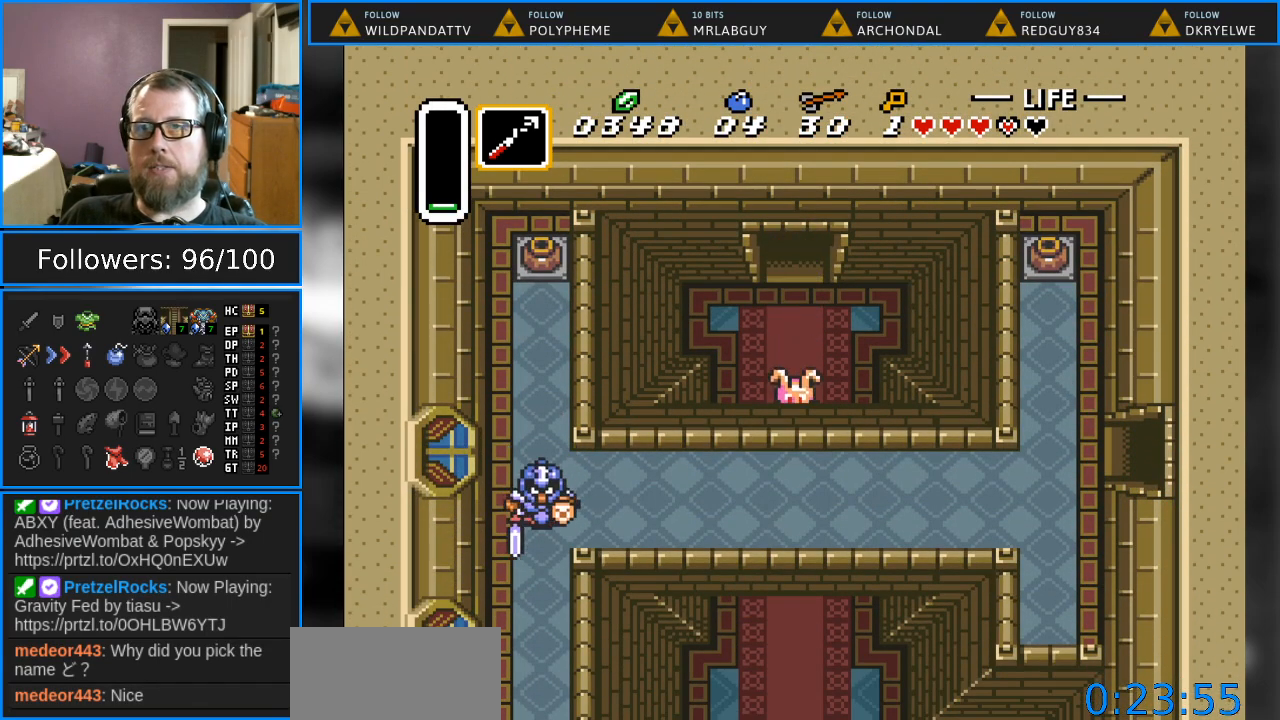
{"buttons": ["DPAD_DOWN", "DPAD_RIGHT"], "events": [[133, "DPAD_RIGHT", "down"]]}
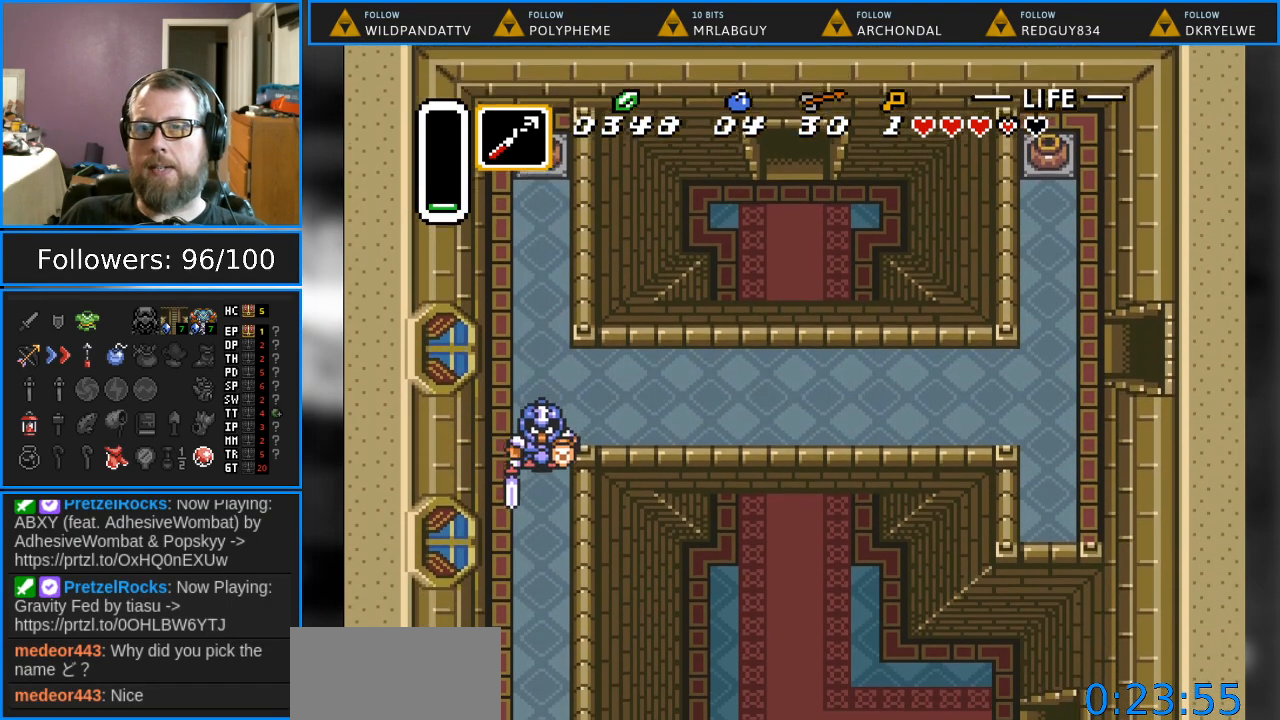
{"buttons": ["DPAD_DOWN"], "events": [[33, "DPAD_RIGHT", "up"]]}
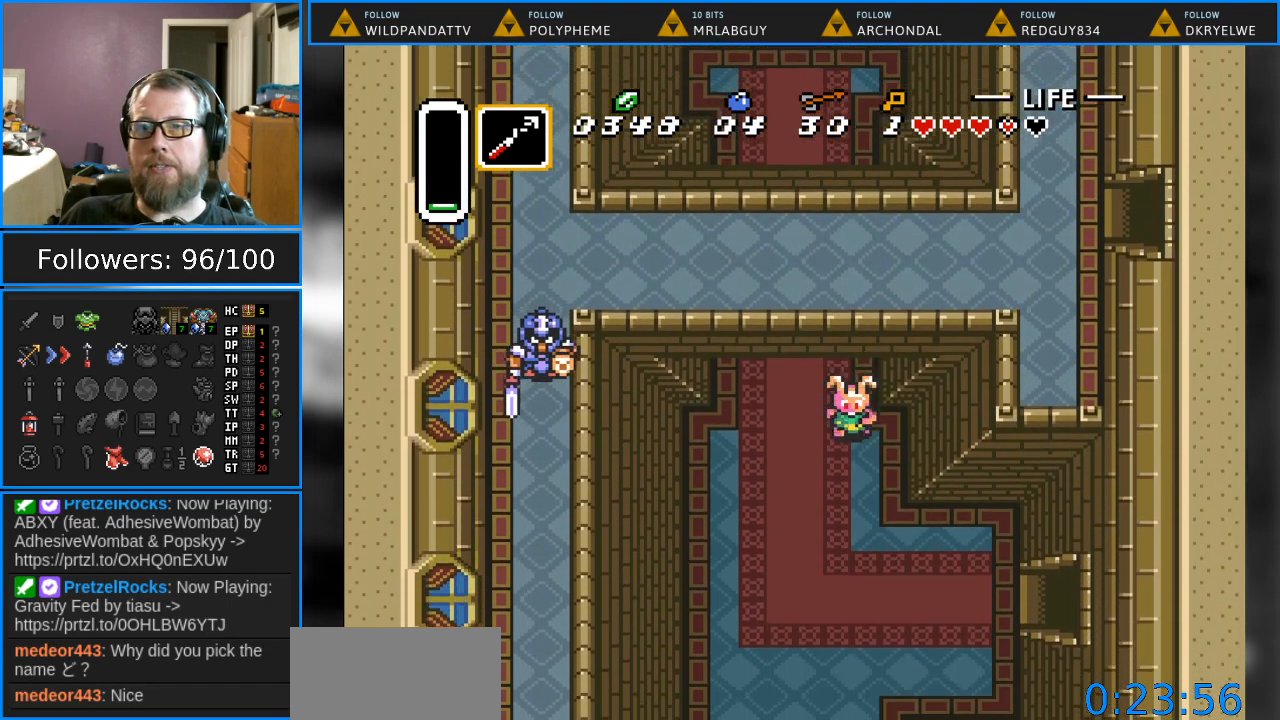
{"buttons": ["DPAD_DOWN", "DPAD_RIGHT"], "events": [[483, "DPAD_RIGHT", "down"]]}
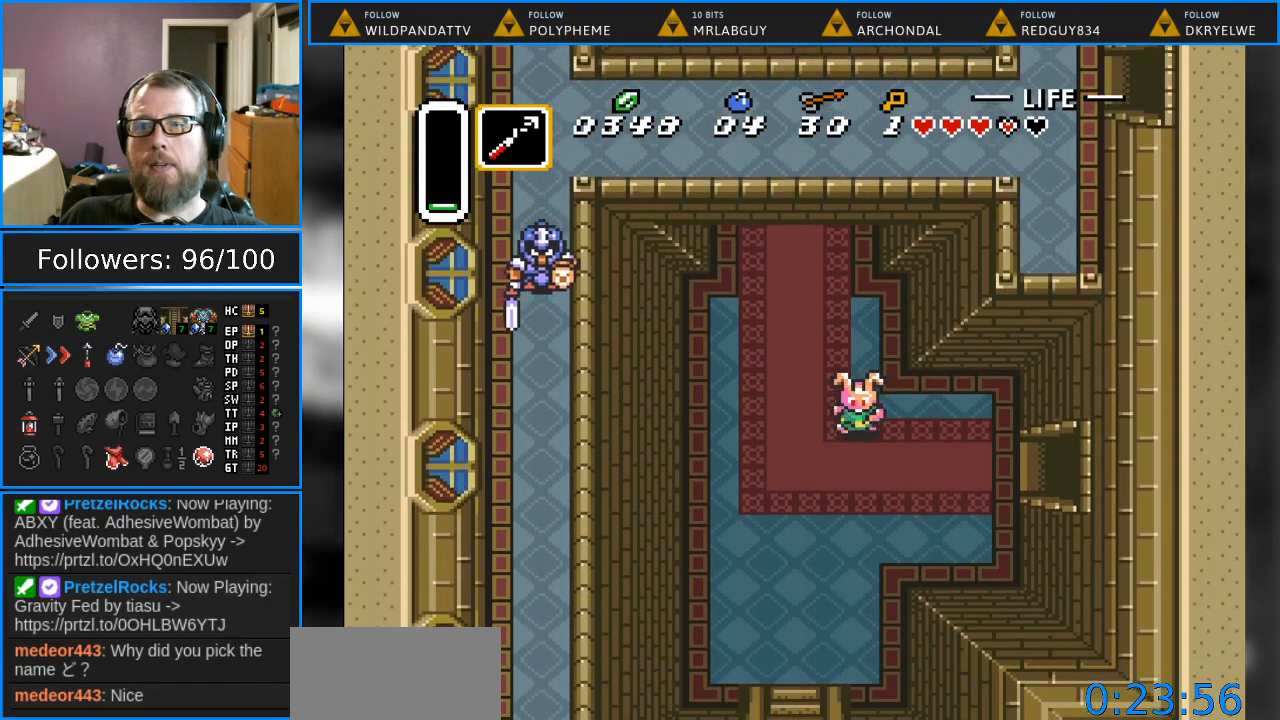
{"buttons": ["DPAD_RIGHT"], "events": [[317, "DPAD_DOWN", "up"]]}
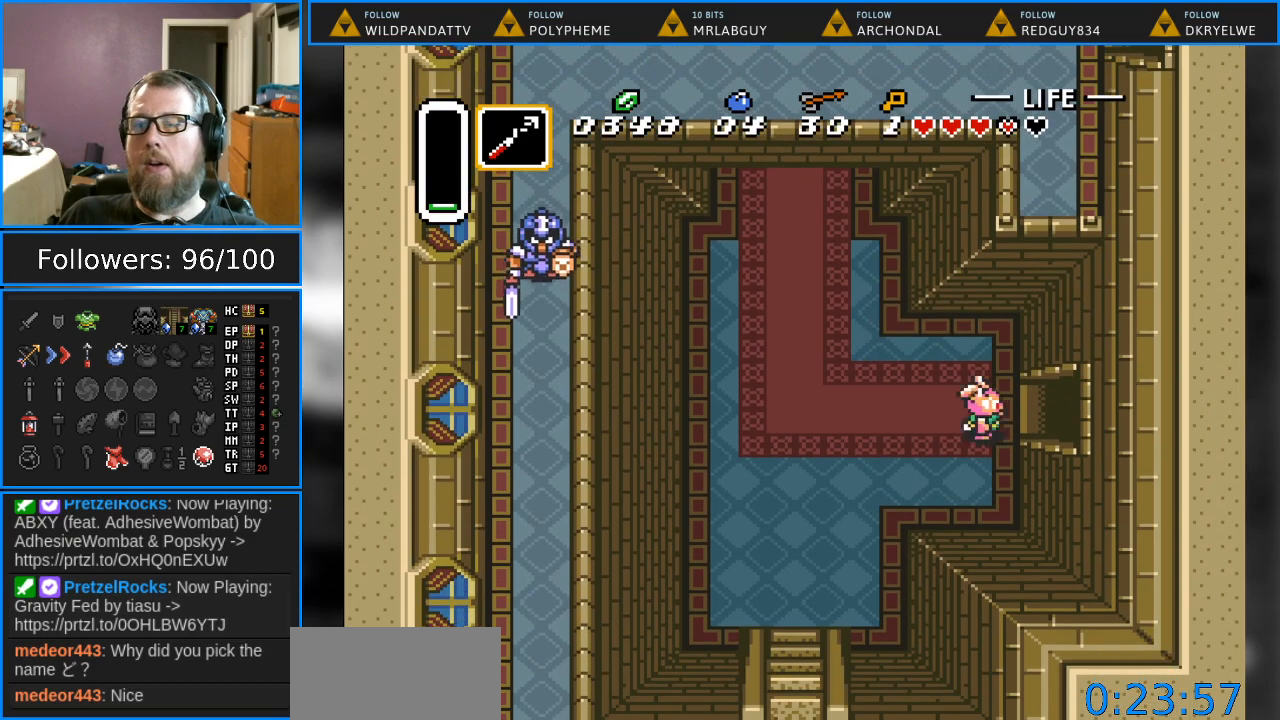
{"buttons": ["DPAD_RIGHT"], "events": []}
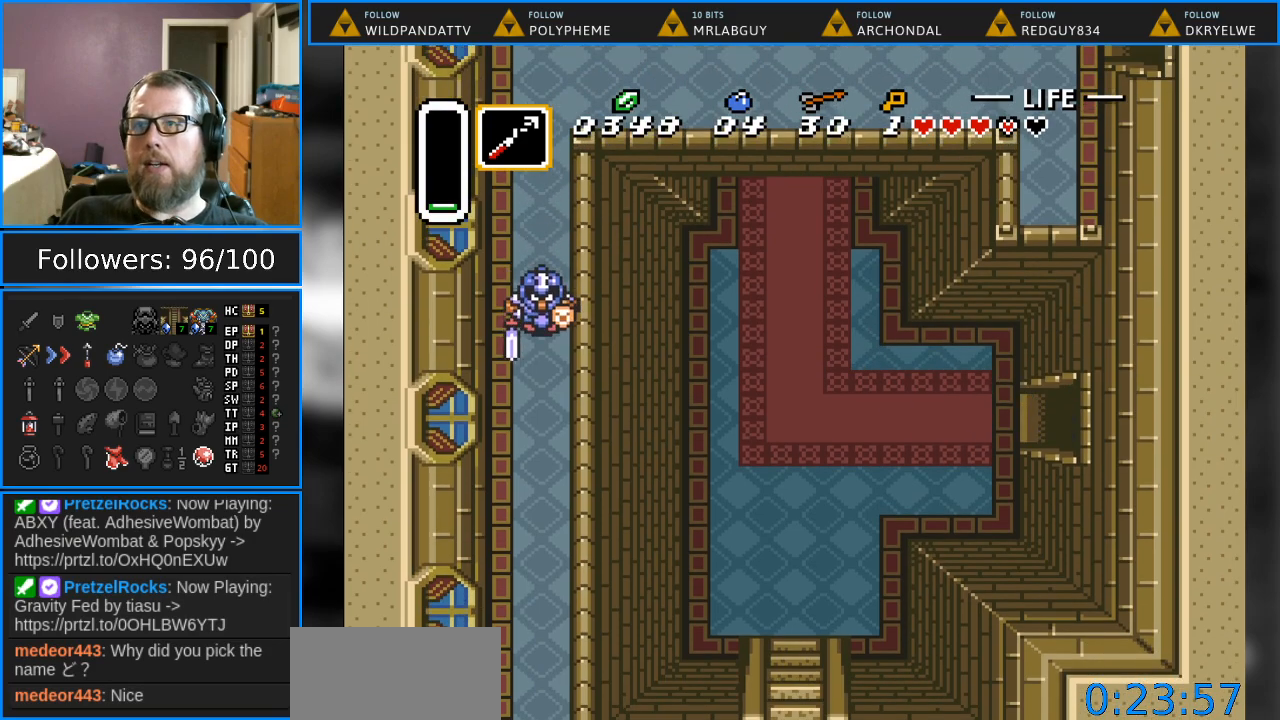
{"buttons": ["DPAD_RIGHT"], "events": []}
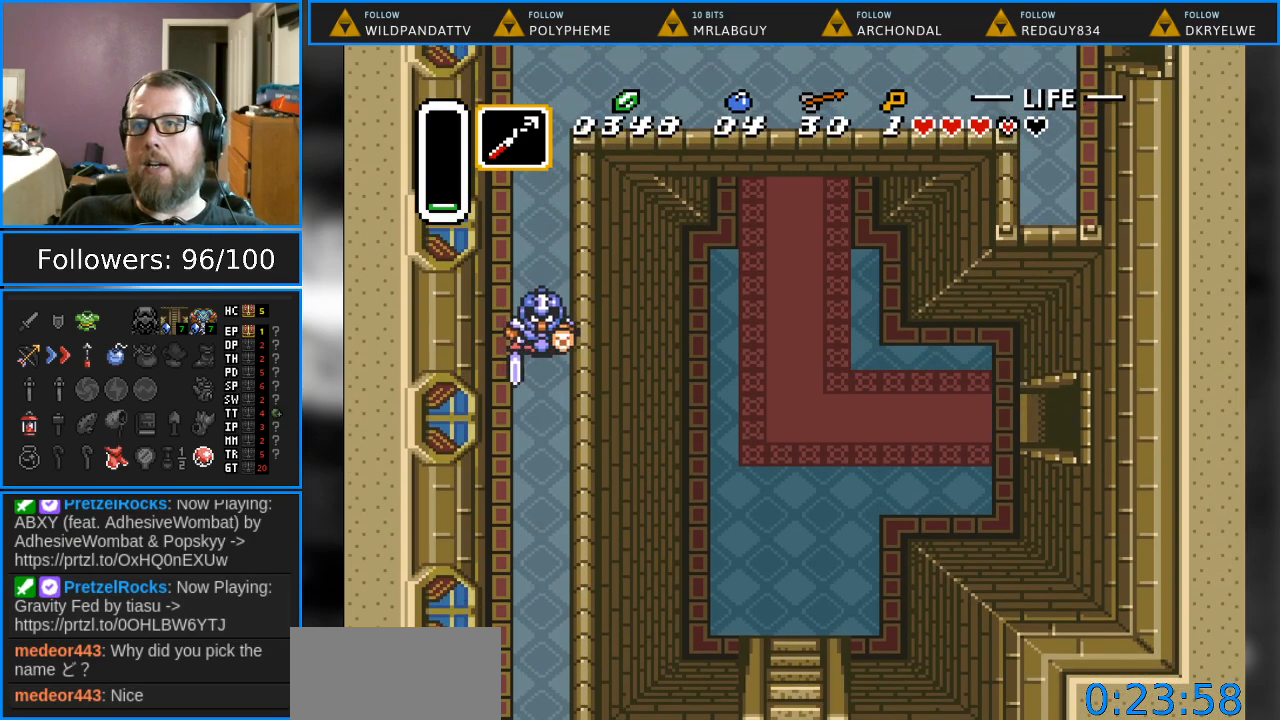
{"buttons": [], "events": [[467, "DPAD_RIGHT", "up"]]}
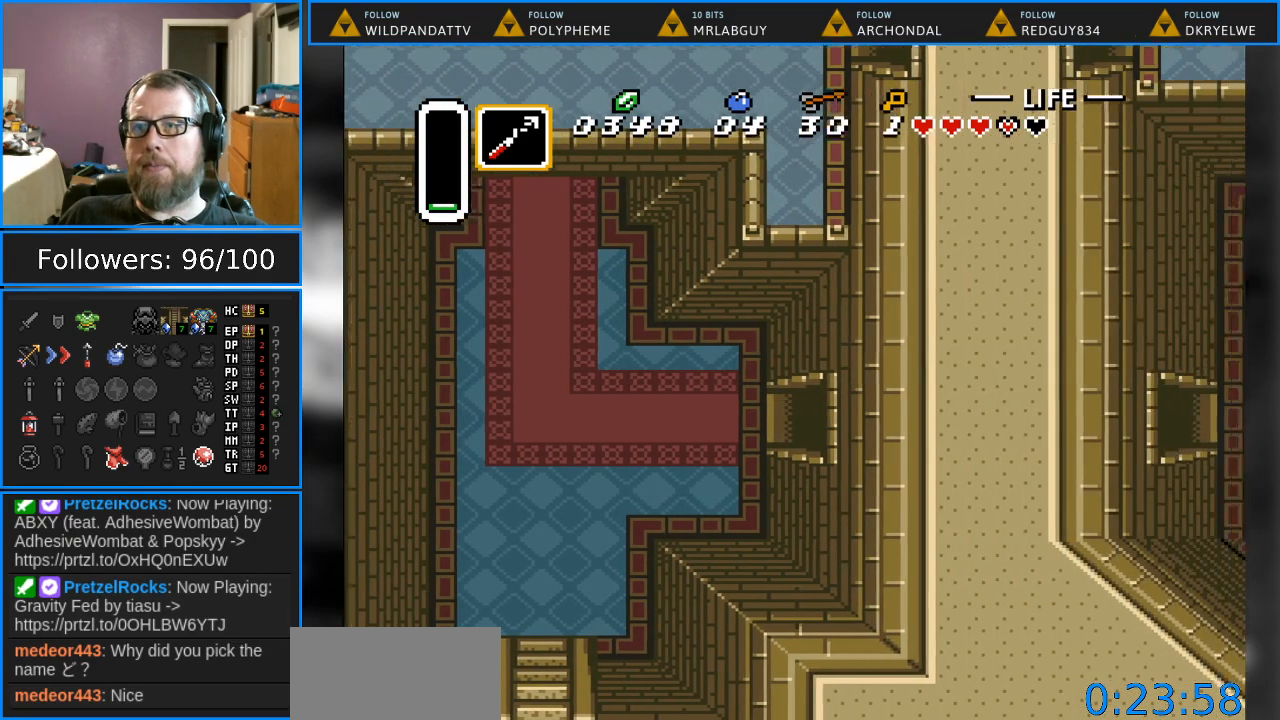
{"buttons": [], "events": []}
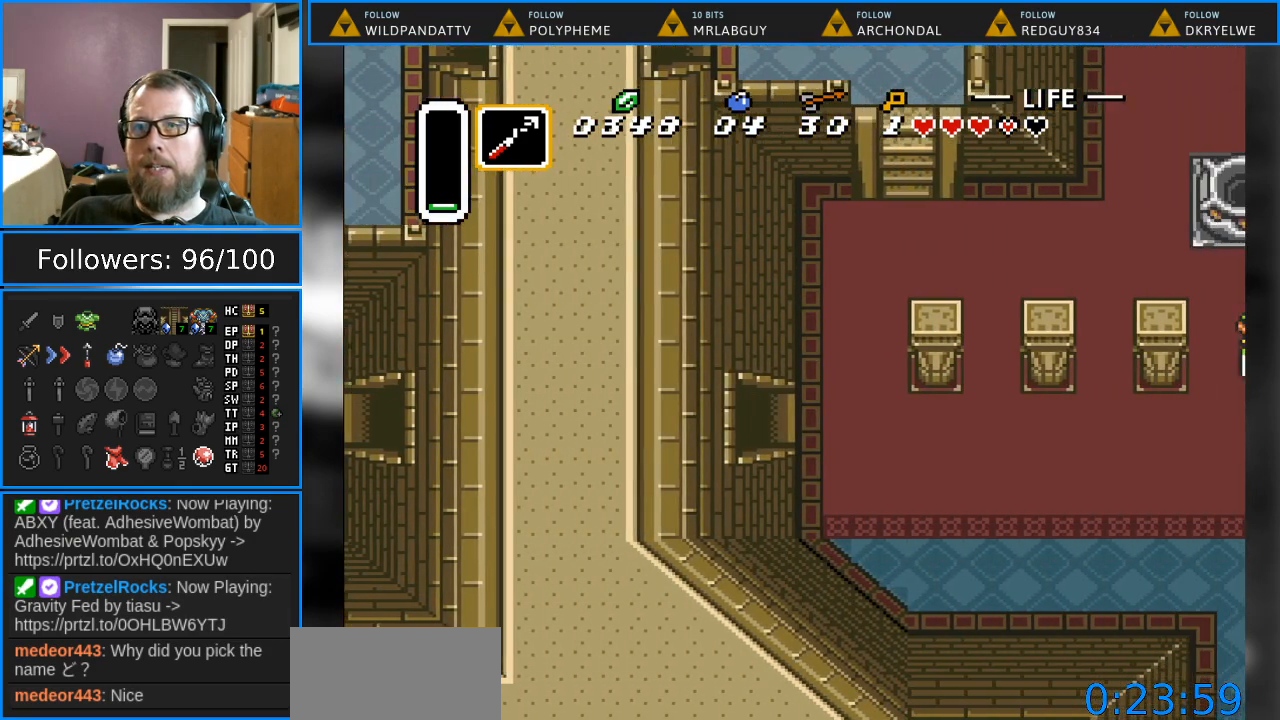
{"buttons": ["DPAD_RIGHT"], "events": [[233, "DPAD_RIGHT", "down"]]}
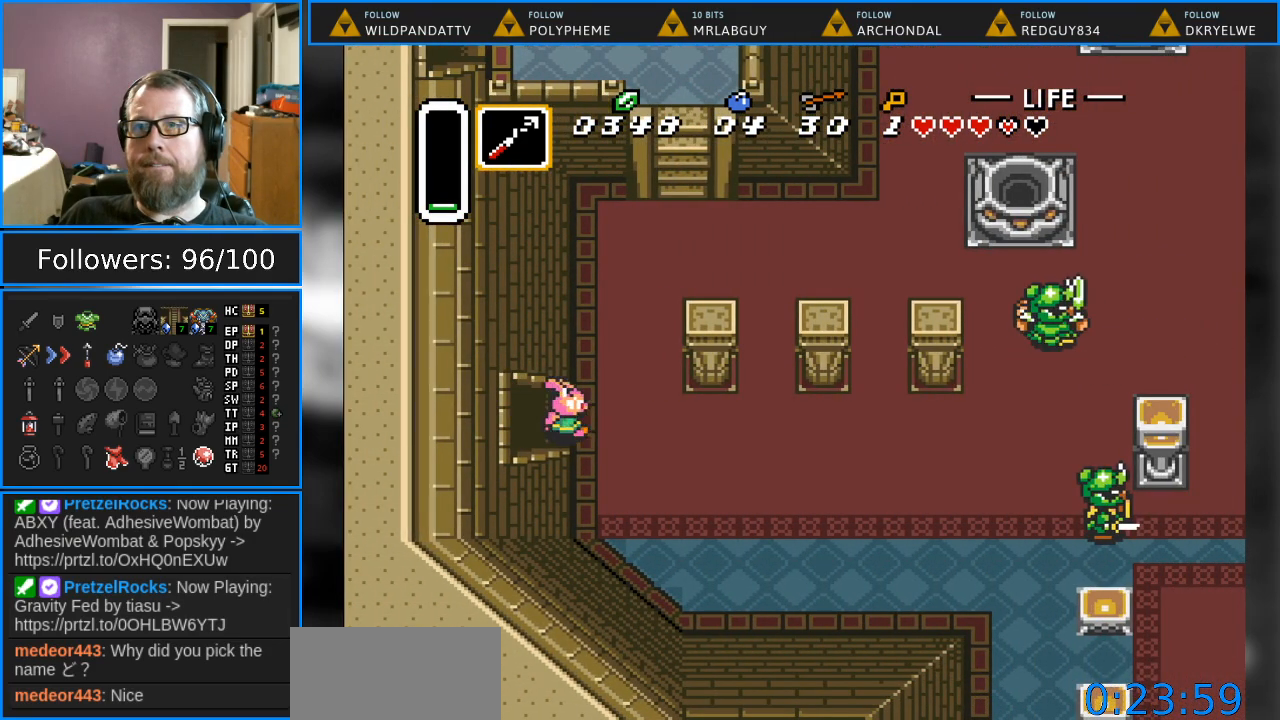
{"buttons": ["DPAD_UP", "DPAD_RIGHT"], "events": [[17, "DPAD_UP", "down"], [100, "DPAD_RIGHT", "up"], [433, "DPAD_RIGHT", "down"]]}
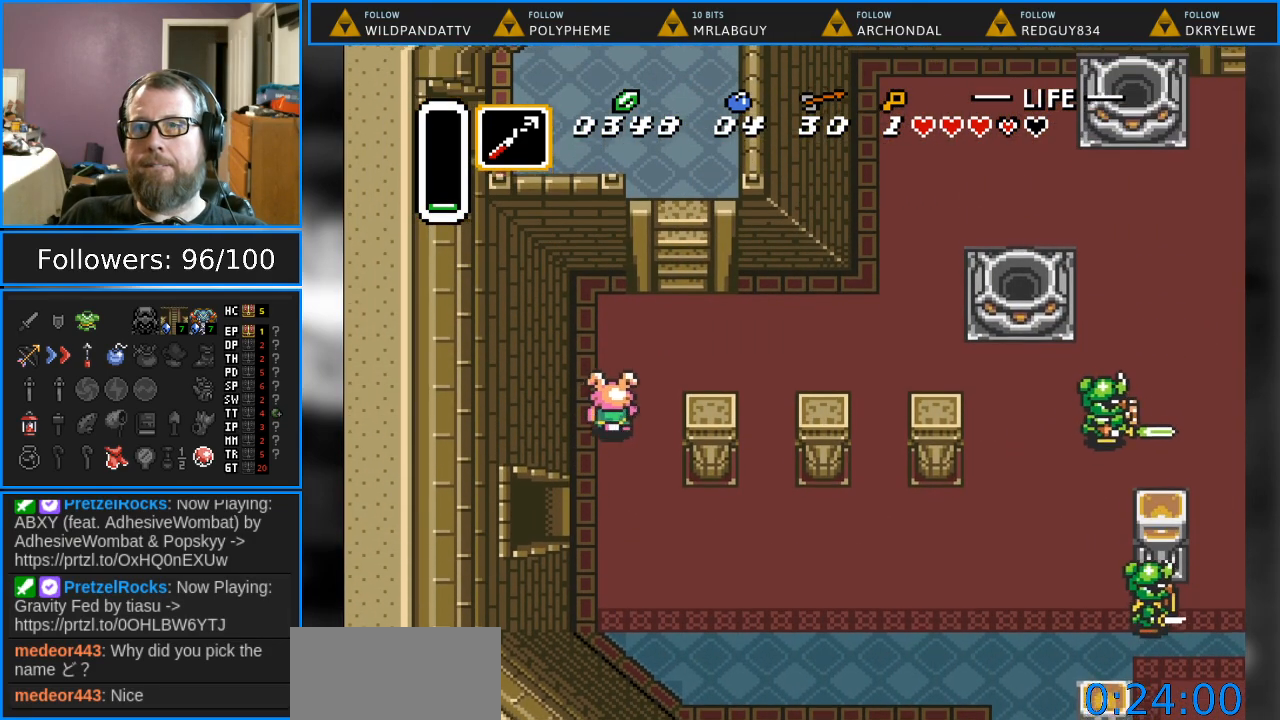
{"buttons": ["DPAD_UP", "DPAD_RIGHT"], "events": []}
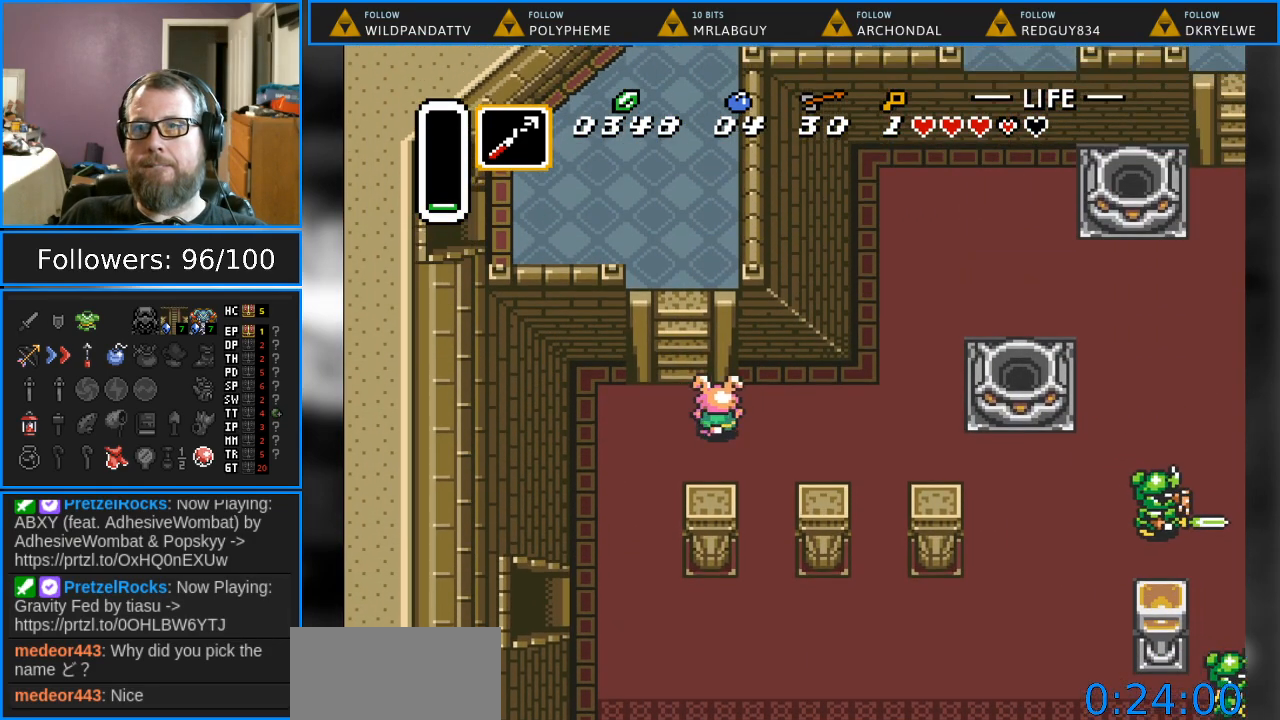
{"buttons": ["DPAD_UP", "DPAD_RIGHT"], "events": []}
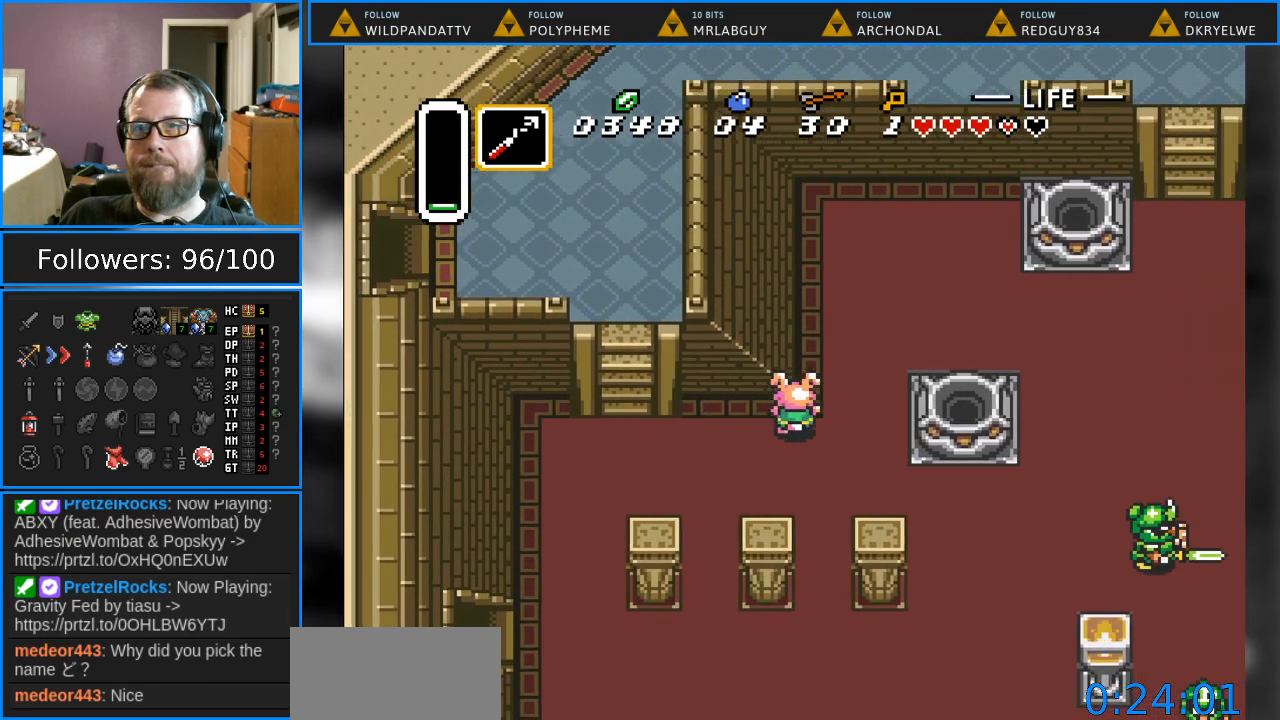
{"buttons": ["DPAD_RIGHT"], "events": [[483, "DPAD_UP", "up"]]}
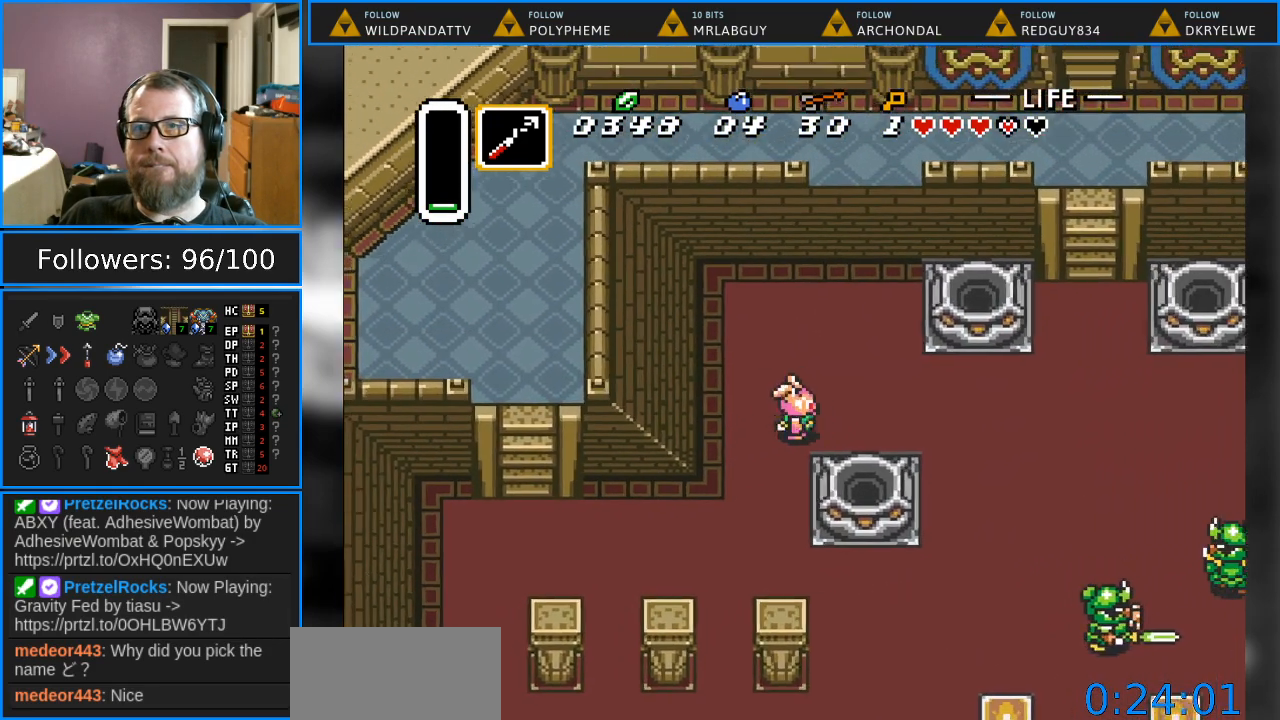
{"buttons": ["DPAD_RIGHT"], "events": []}
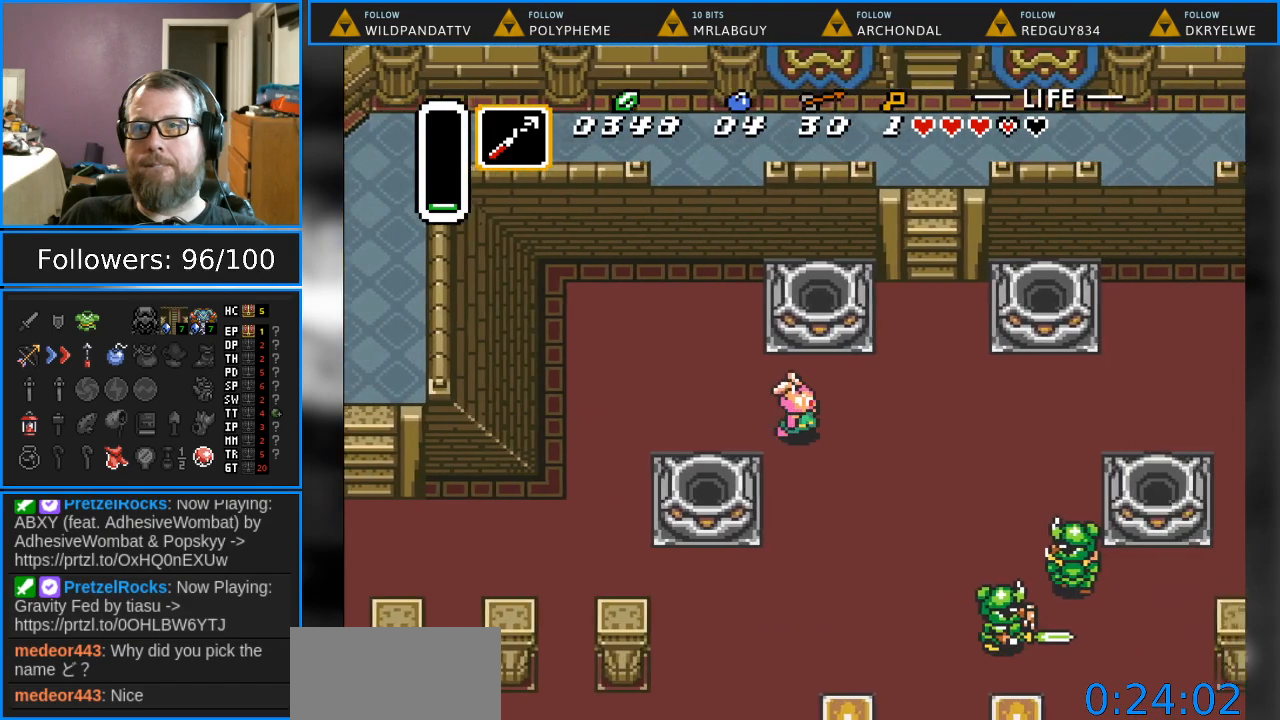
{"buttons": ["DPAD_UP", "DPAD_RIGHT"], "events": [[117, "DPAD_UP", "down"]]}
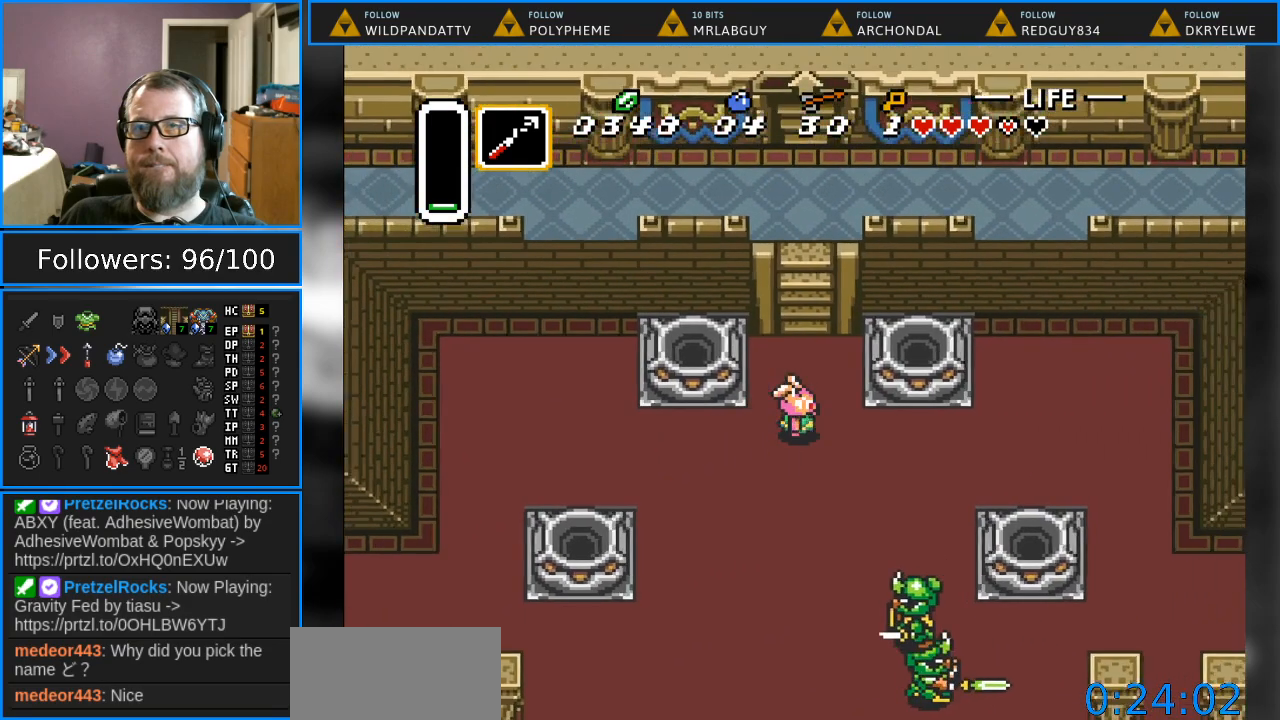
{"buttons": ["DPAD_UP"], "events": [[67, "DPAD_RIGHT", "up"]]}
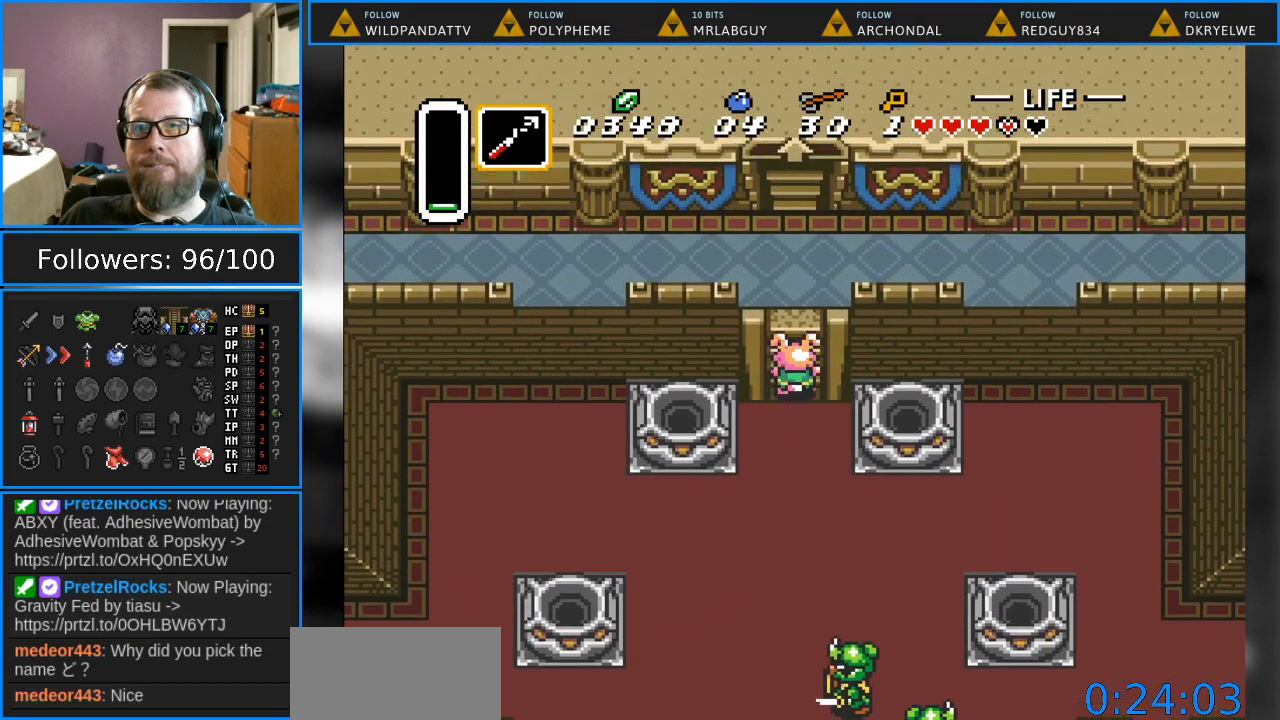
{"buttons": ["DPAD_UP"], "events": []}
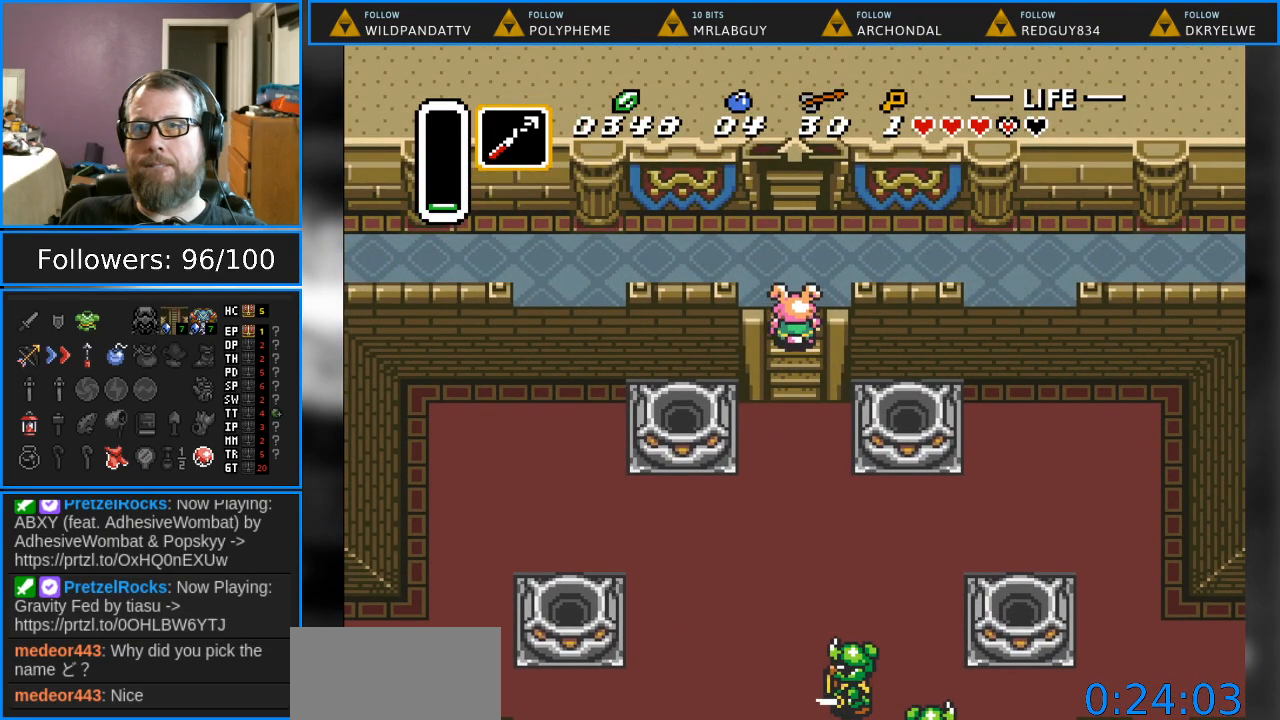
{"buttons": ["DPAD_UP"], "events": []}
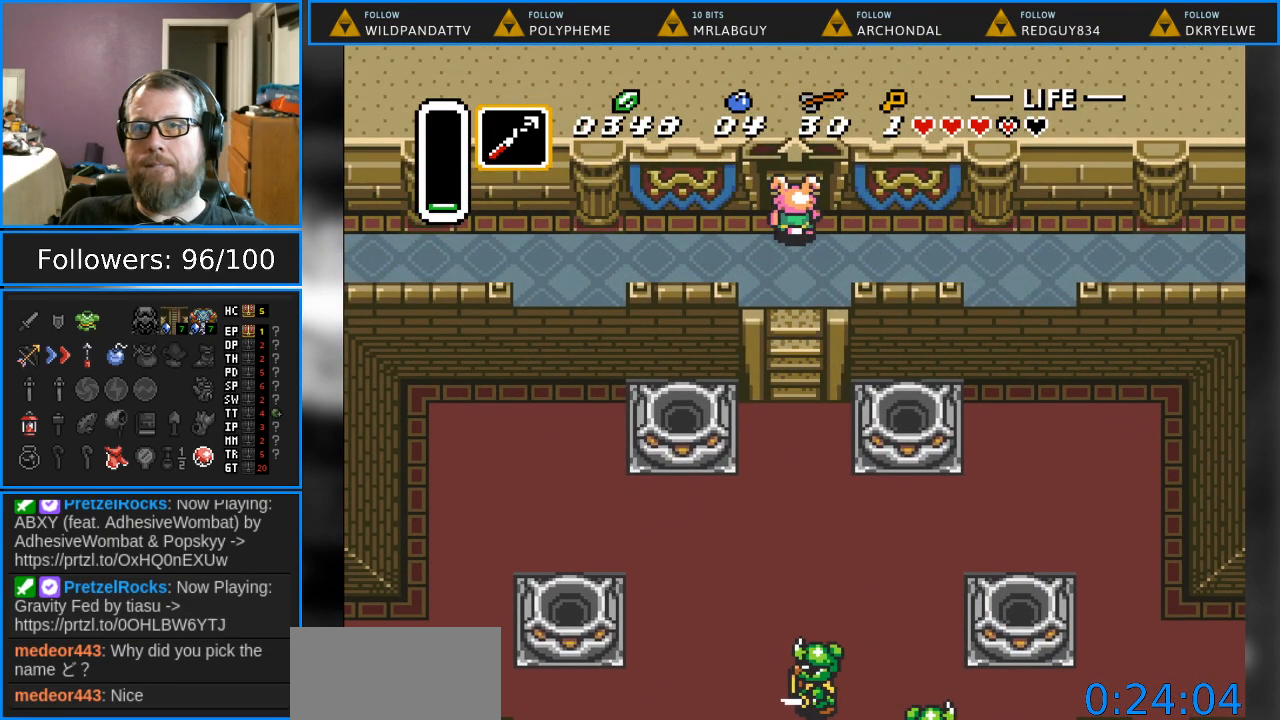
{"buttons": ["DPAD_UP"], "events": []}
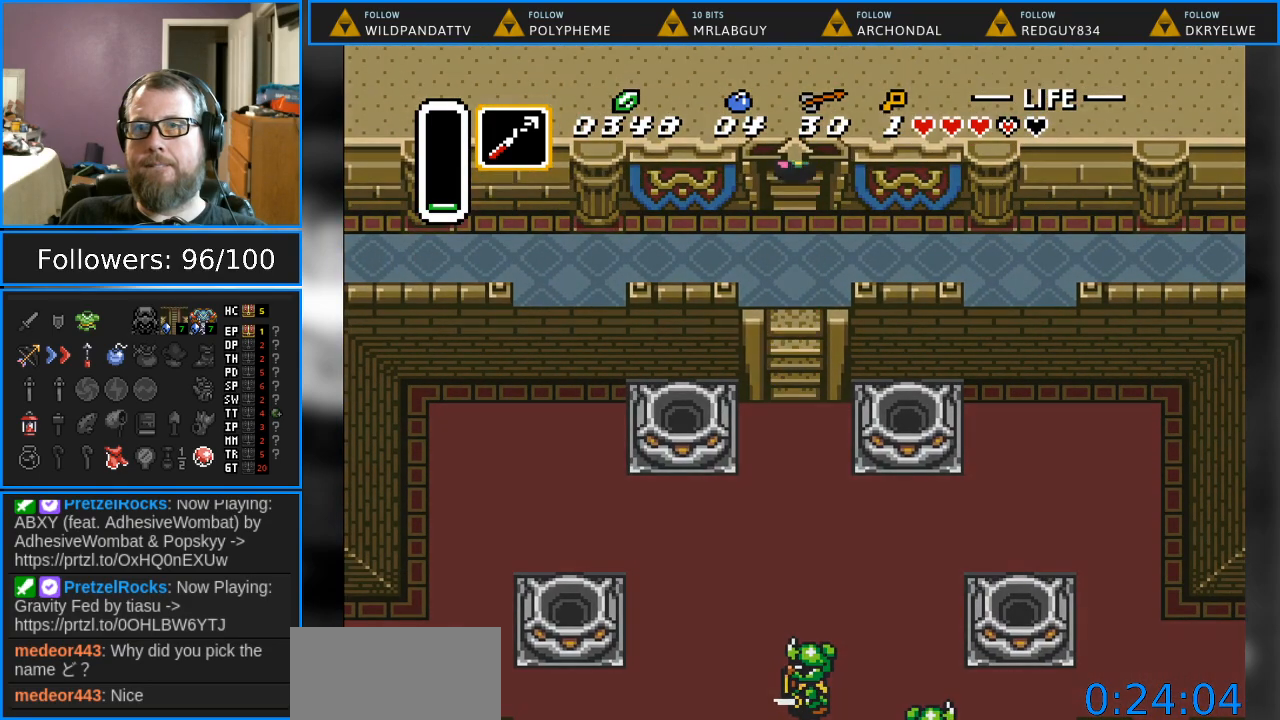
{"buttons": ["DPAD_UP"], "events": []}
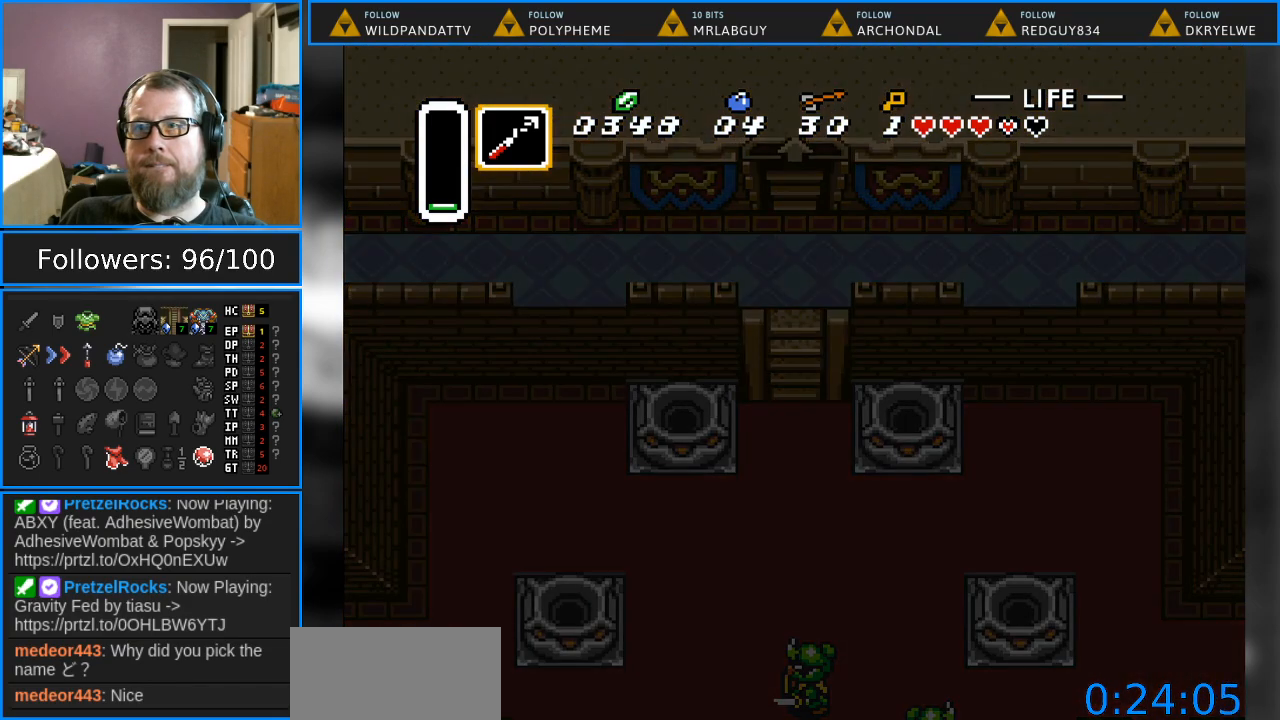
{"buttons": [], "events": [[67, "DPAD_UP", "up"]]}
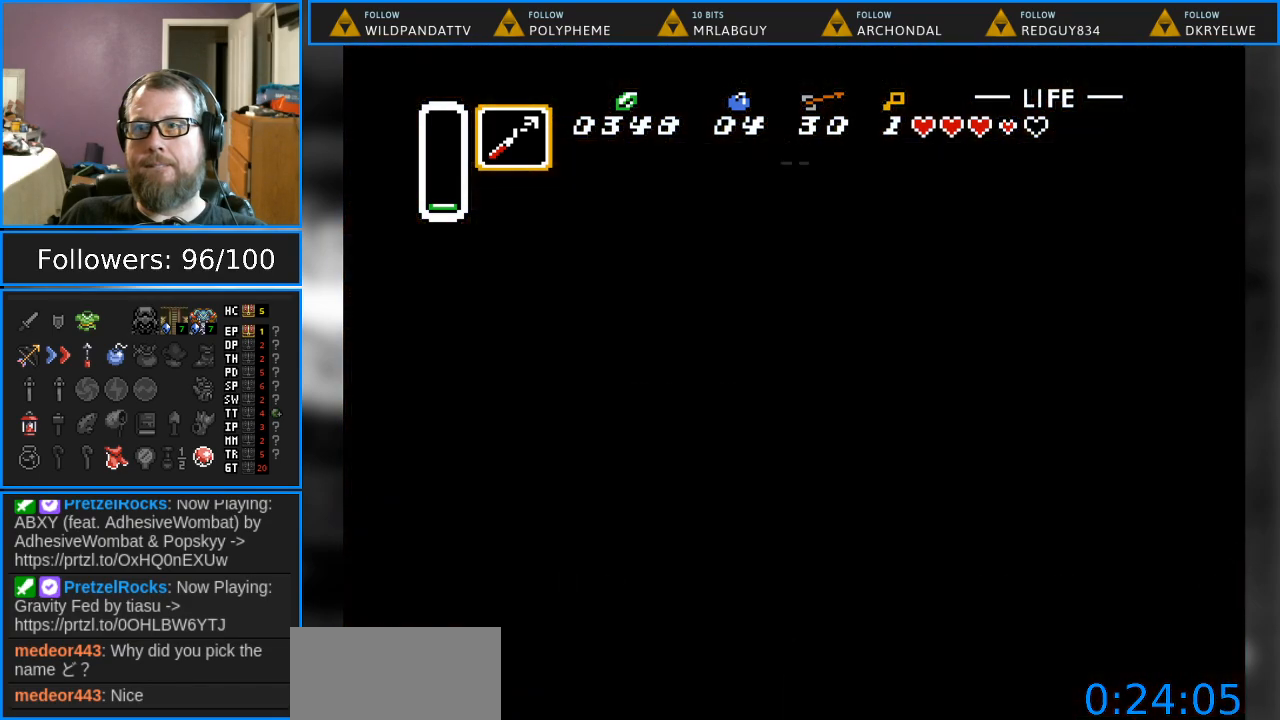
{"buttons": [], "events": []}
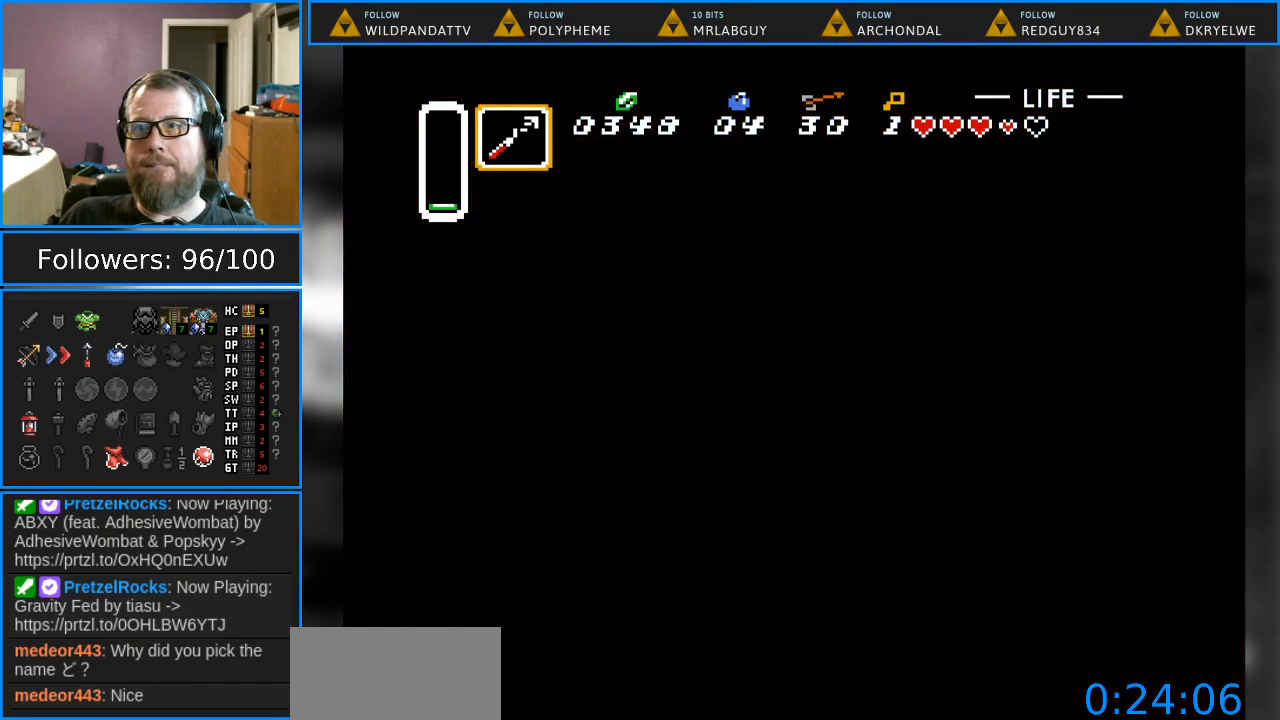
{"buttons": ["DPAD_UP"], "events": [[367, "DPAD_UP", "down"]]}
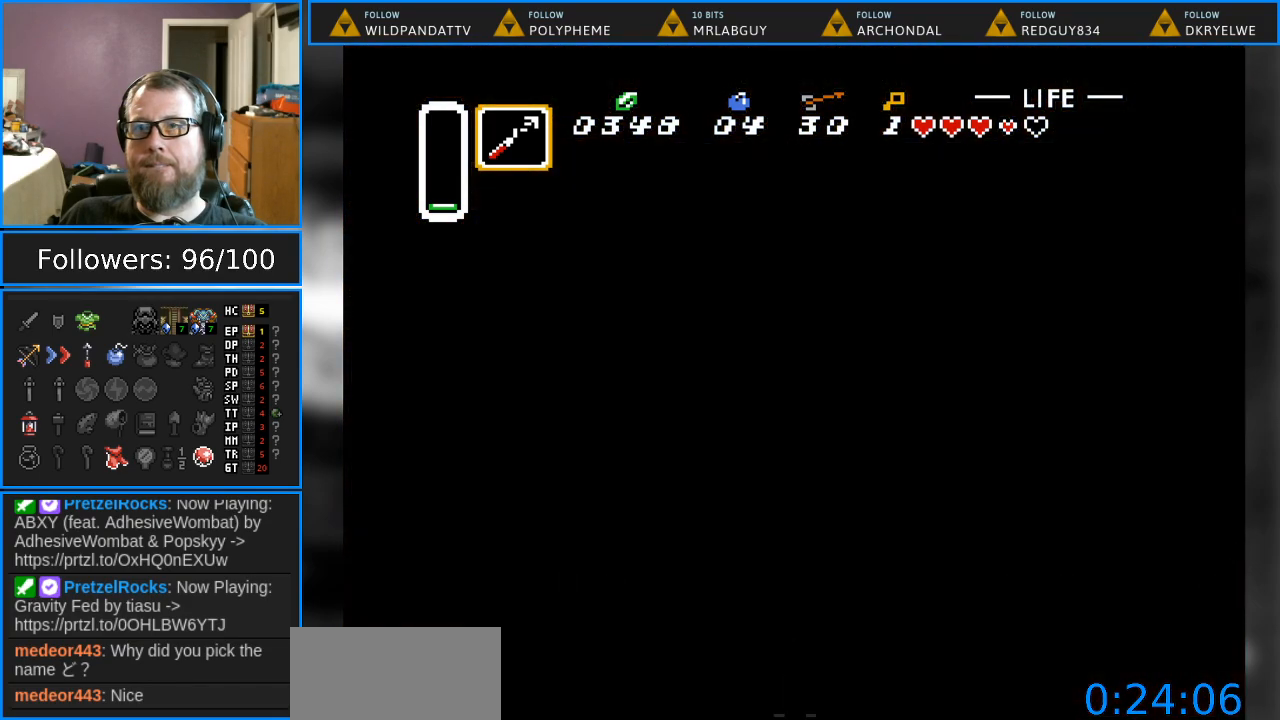
{"buttons": ["DPAD_UP"], "events": [[100, "DPAD_UP", "up"], [417, "DPAD_UP", "down"]]}